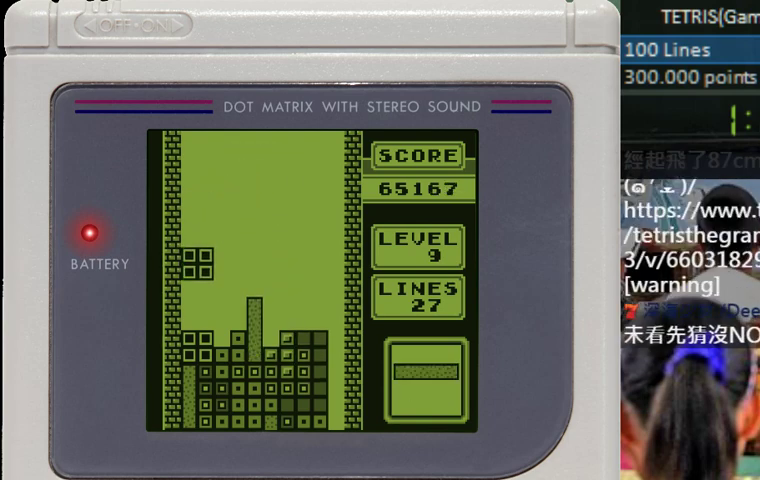
Gameplay with a controller (Nintendo layout); each line is a JSON object with the inputs held at the frame after it. "events" lists button and stick changes between this image and that frame as [ms after this image, input, new state], when the widget could be followed in between. Not read: A L3 R3.
{"buttons": [], "events": [[300, "DPAD_DOWN", "up"], [333, "B", "down"], [367, "DPAD_DOWN", "down"], [467, "B", "up"], [500, "DPAD_DOWN", "up"]]}
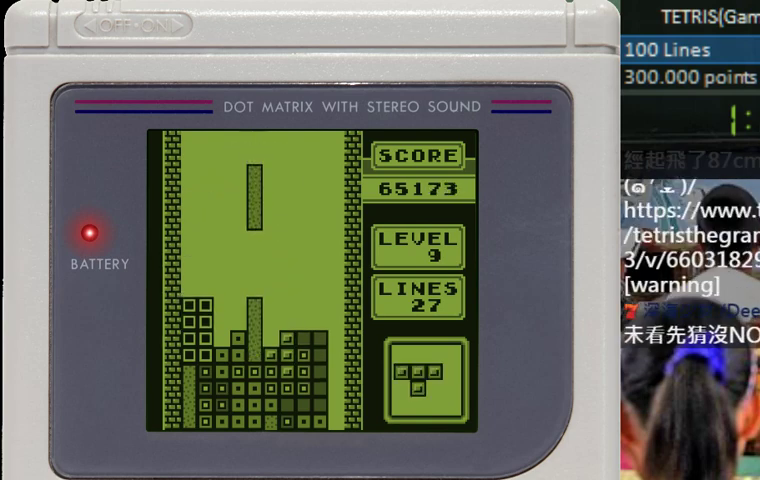
{"buttons": [], "events": [[100, "DPAD_DOWN", "down"], [433, "DPAD_DOWN", "up"]]}
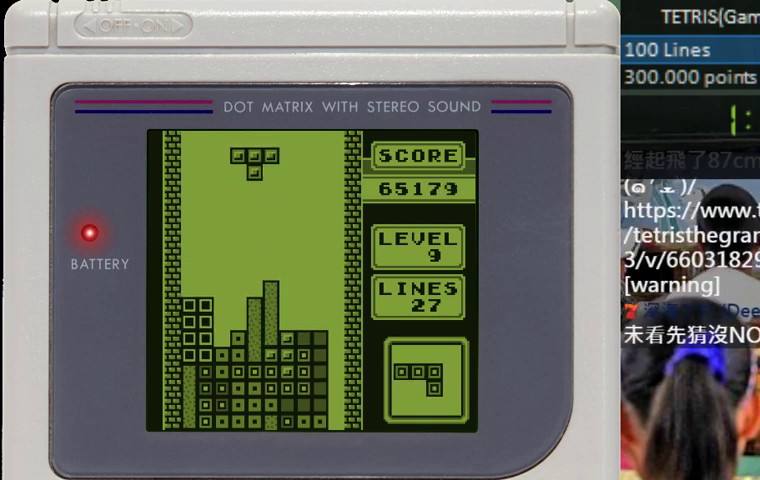
{"buttons": ["DPAD_DOWN"], "events": [[33, "B", "down"], [33, "DPAD_DOWN", "down"], [133, "B", "up"], [133, "DPAD_DOWN", "up"], [200, "DPAD_LEFT", "down"], [267, "DPAD_LEFT", "up"], [333, "DPAD_LEFT", "down"], [433, "DPAD_LEFT", "up"], [467, "DPAD_DOWN", "down"]]}
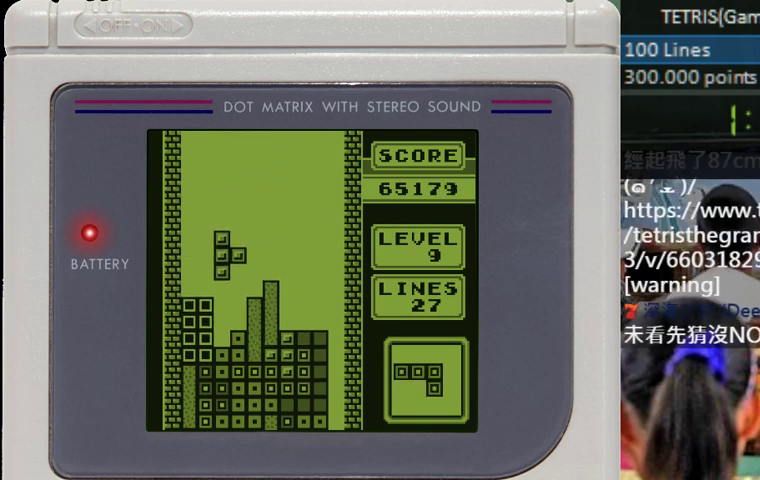
{"buttons": ["DPAD_RIGHT"], "events": [[333, "DPAD_DOWN", "up"], [367, "DPAD_RIGHT", "down"], [433, "DPAD_RIGHT", "up"], [500, "DPAD_RIGHT", "down"]]}
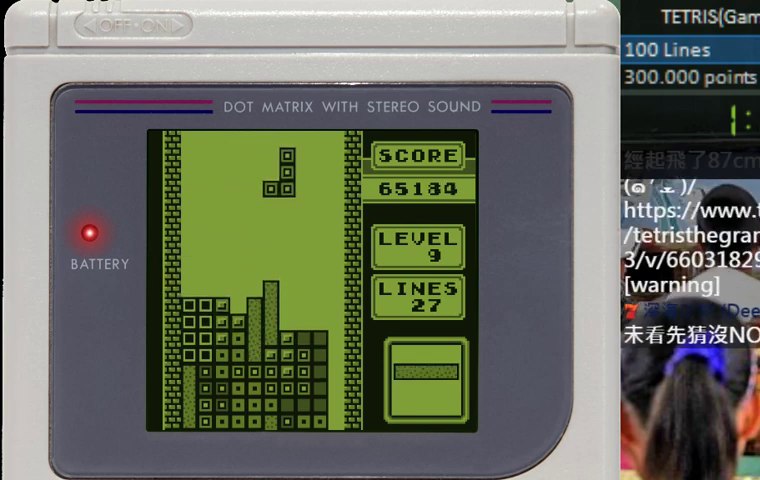
{"buttons": ["DPAD_DOWN"], "events": [[67, "DPAD_RIGHT", "up"], [167, "DPAD_RIGHT", "down"], [233, "DPAD_RIGHT", "up"], [267, "DPAD_DOWN", "down"]]}
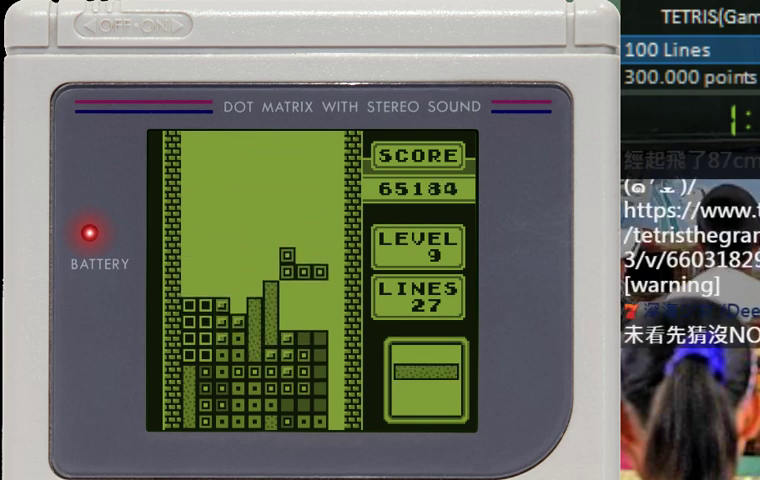
{"buttons": [], "events": [[233, "DPAD_DOWN", "up"], [300, "B", "down"], [367, "B", "up"]]}
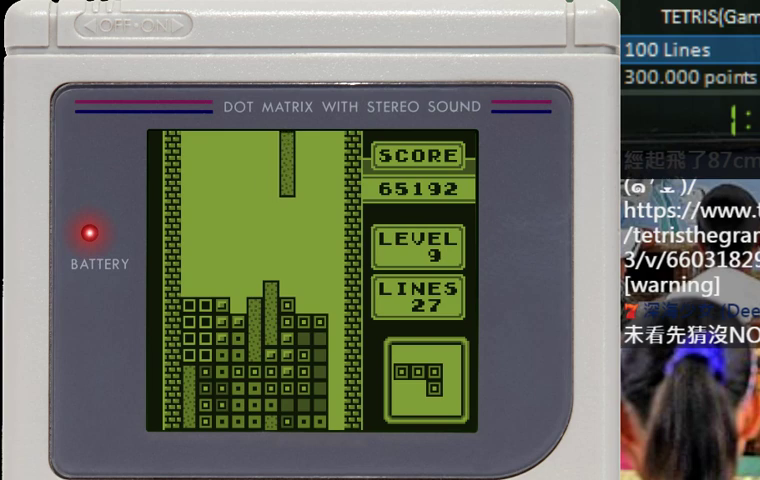
{"buttons": ["DPAD_DOWN"], "events": [[33, "DPAD_RIGHT", "down"], [100, "DPAD_RIGHT", "up"], [167, "DPAD_RIGHT", "down"], [233, "DPAD_RIGHT", "up"], [300, "DPAD_RIGHT", "down"], [400, "DPAD_RIGHT", "up"], [467, "DPAD_DOWN", "down"]]}
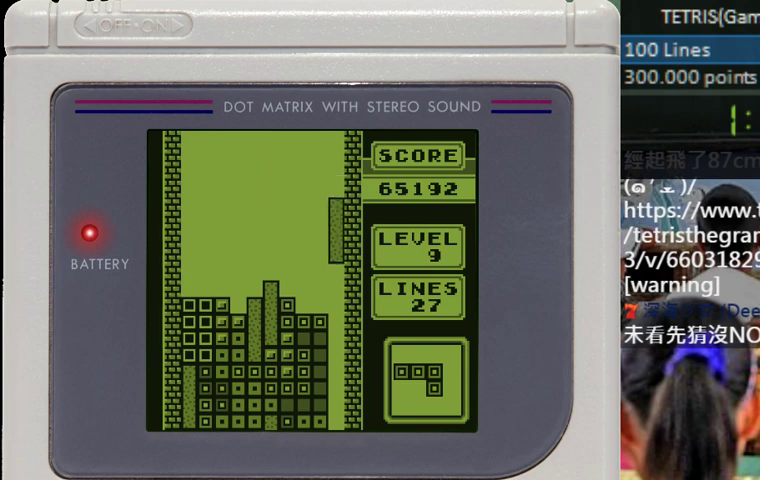
{"buttons": ["DPAD_DOWN"], "events": []}
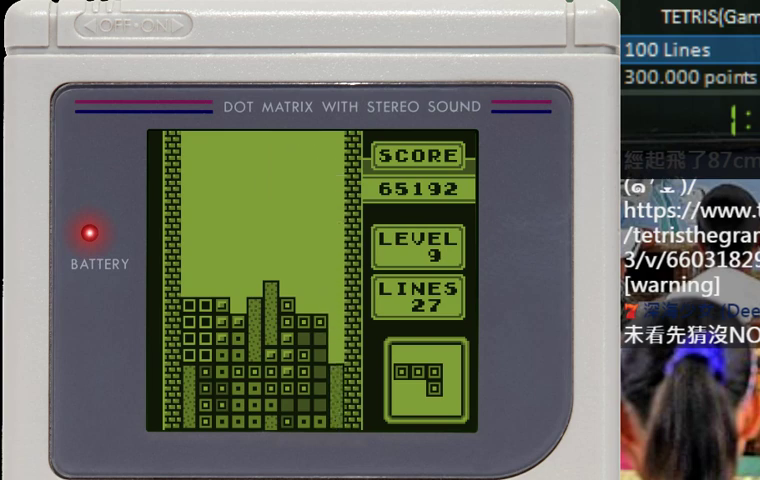
{"buttons": ["DPAD_DOWN"], "events": [[367, "DPAD_DOWN", "up"], [500, "DPAD_DOWN", "down"]]}
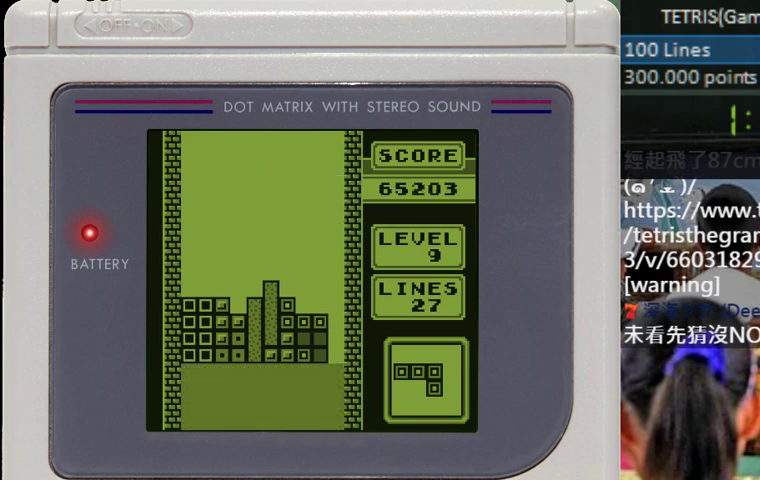
{"buttons": [], "events": [[233, "DPAD_DOWN", "up"]]}
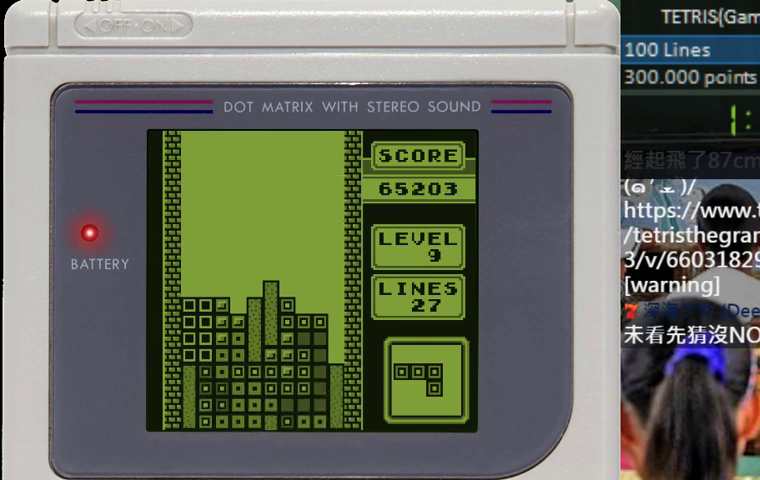
{"buttons": [], "events": []}
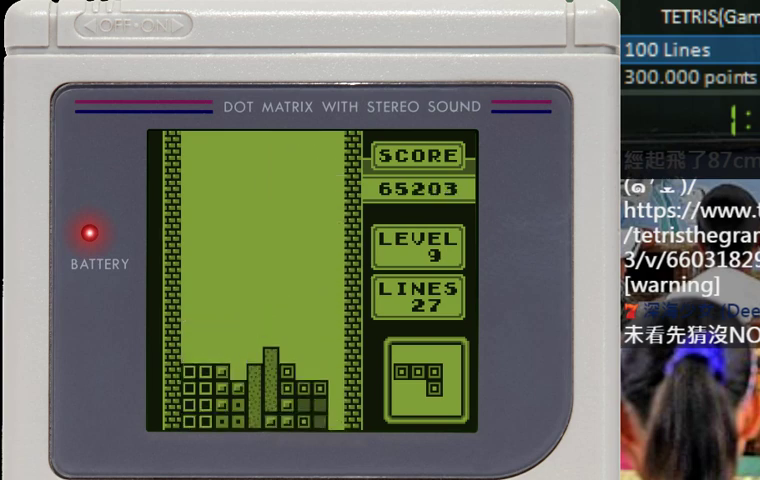
{"buttons": ["DPAD_DOWN"], "events": [[233, "DPAD_LEFT", "down"], [300, "DPAD_LEFT", "up"], [367, "DPAD_LEFT", "down"], [433, "DPAD_LEFT", "up"], [500, "DPAD_DOWN", "down"]]}
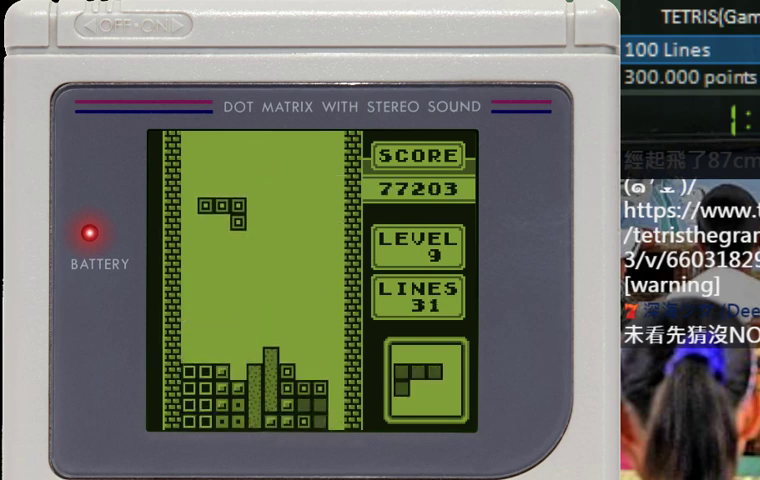
{"buttons": ["DPAD_DOWN"], "events": []}
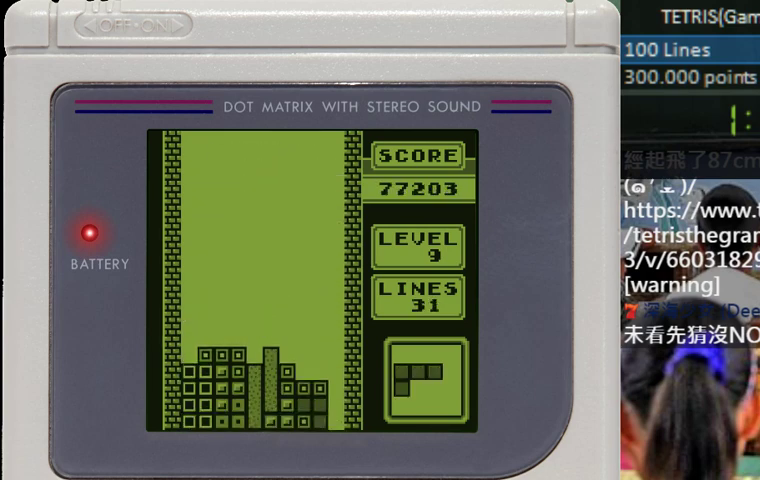
{"buttons": ["DPAD_DOWN"], "events": [[67, "DPAD_DOWN", "up"], [100, "DPAD_LEFT", "down"], [300, "DPAD_LEFT", "up"], [367, "DPAD_LEFT", "down"], [433, "DPAD_LEFT", "up"], [500, "DPAD_DOWN", "down"]]}
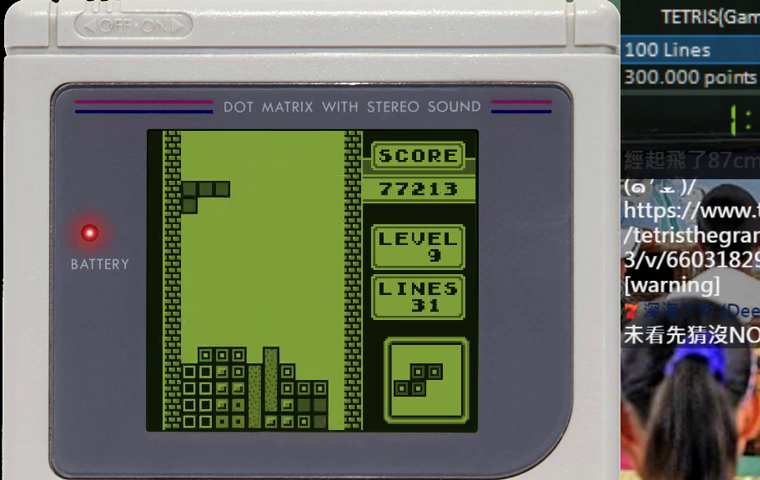
{"buttons": ["DPAD_DOWN"], "events": []}
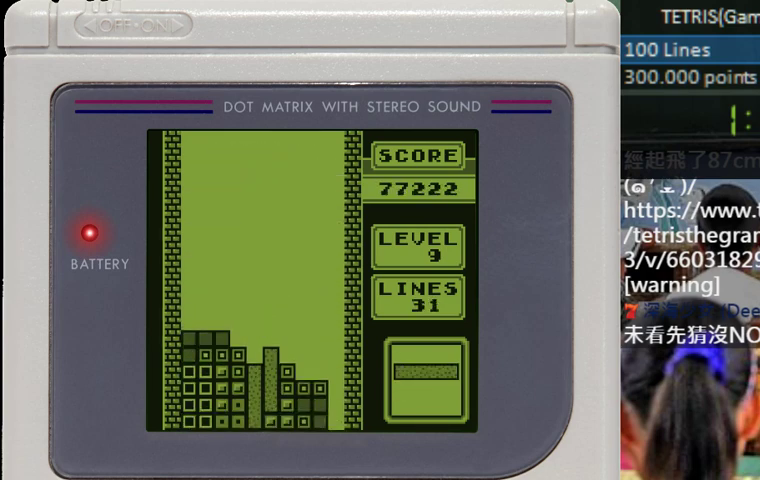
{"buttons": ["DPAD_DOWN"], "events": [[33, "DPAD_DOWN", "up"], [100, "DPAD_DOWN", "down"], [133, "B", "down"], [200, "B", "up"]]}
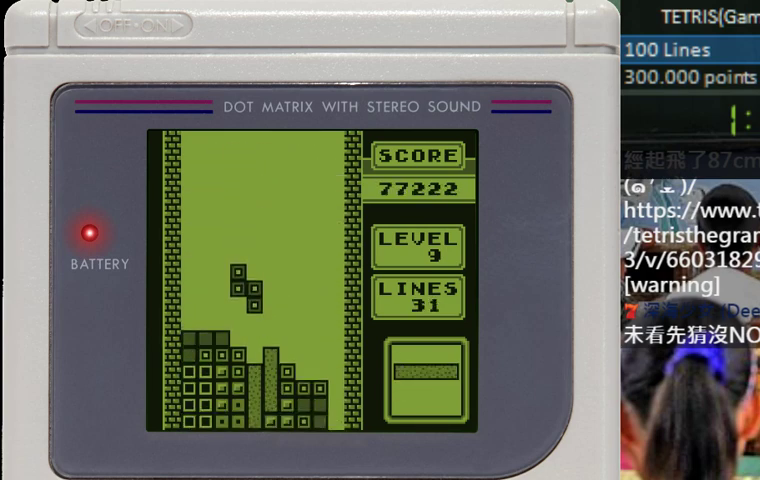
{"buttons": [], "events": [[267, "B", "down"], [267, "DPAD_DOWN", "up"], [300, "DPAD_RIGHT", "down"], [333, "B", "up"], [367, "DPAD_RIGHT", "up"], [433, "DPAD_RIGHT", "down"], [500, "DPAD_RIGHT", "up"]]}
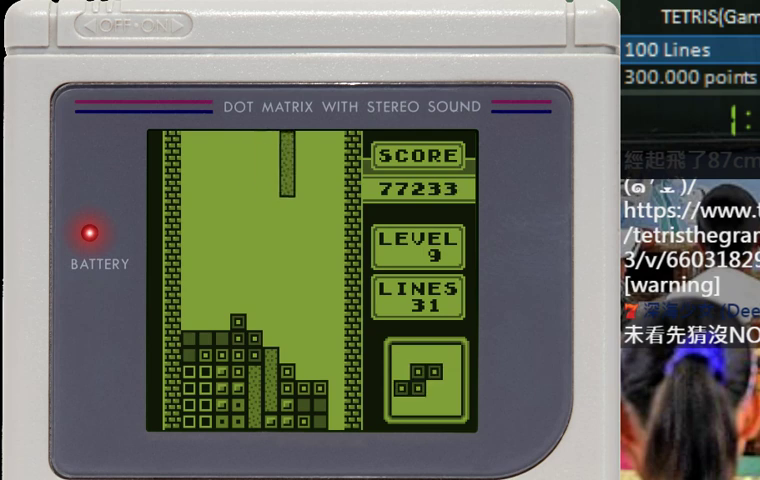
{"buttons": ["DPAD_DOWN"], "events": [[100, "DPAD_RIGHT", "down"], [167, "DPAD_RIGHT", "up"], [200, "DPAD_DOWN", "down"]]}
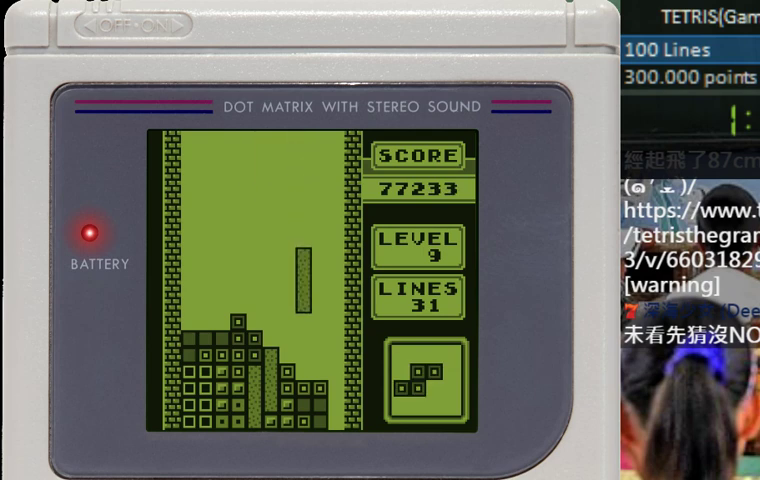
{"buttons": ["DPAD_DOWN"], "events": [[300, "DPAD_DOWN", "up"], [467, "DPAD_DOWN", "down"]]}
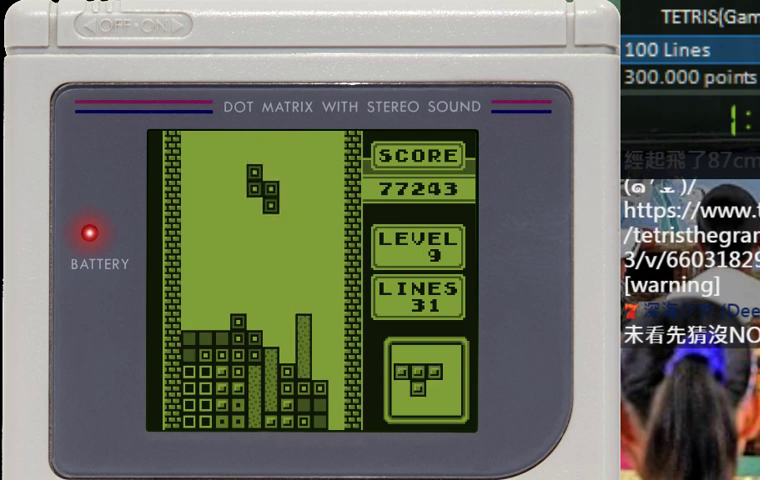
{"buttons": ["DPAD_DOWN"], "events": []}
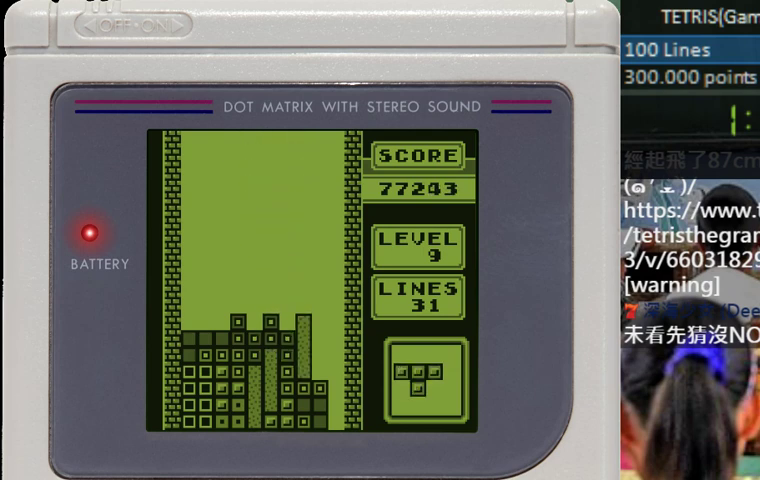
{"buttons": ["DPAD_DOWN"], "events": []}
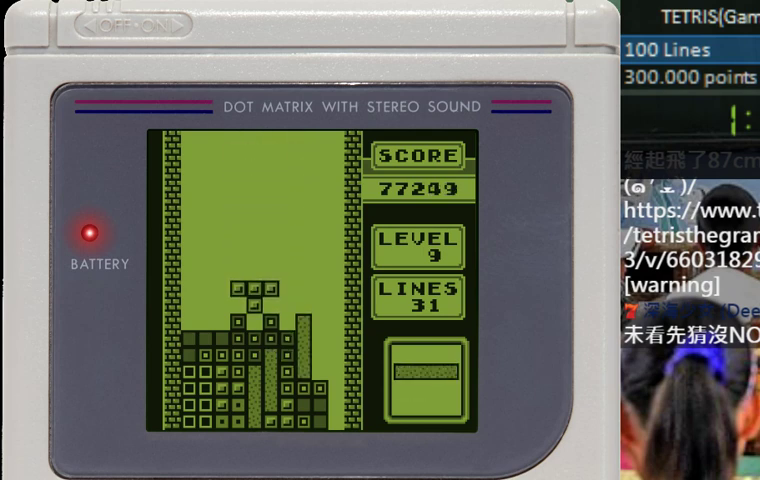
{"buttons": [], "events": [[67, "DPAD_DOWN", "up"], [133, "DPAD_DOWN", "down"], [267, "B", "down"], [267, "DPAD_DOWN", "up"], [300, "DPAD_RIGHT", "down"], [333, "B", "up"], [367, "DPAD_RIGHT", "up"], [433, "DPAD_RIGHT", "down"], [500, "DPAD_RIGHT", "up"]]}
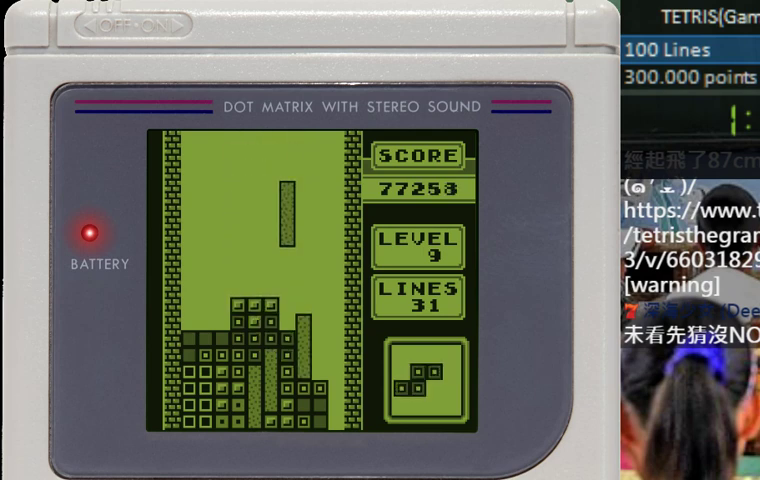
{"buttons": ["DPAD_DOWN"], "events": [[67, "DPAD_RIGHT", "down"], [133, "DPAD_RIGHT", "up"], [200, "DPAD_RIGHT", "down"], [267, "DPAD_RIGHT", "up"], [333, "DPAD_DOWN", "down"]]}
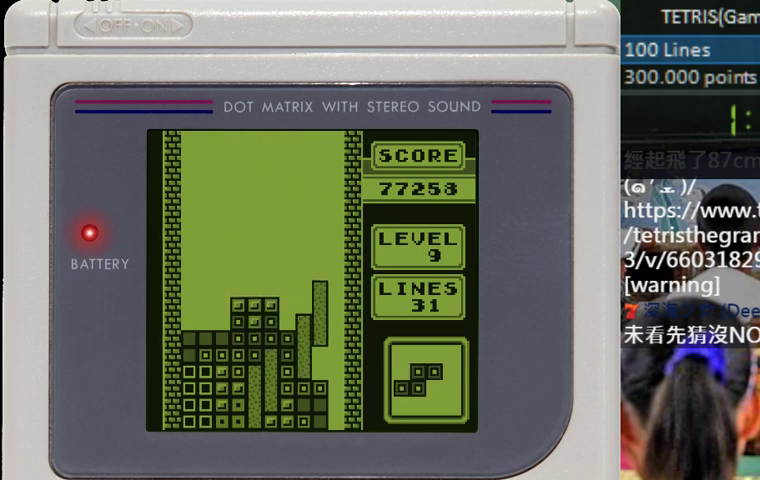
{"buttons": ["DPAD_DOWN"], "events": [[300, "DPAD_DOWN", "up"], [333, "B", "down"], [333, "DPAD_RIGHT", "down"], [400, "B", "up"], [400, "DPAD_RIGHT", "up"], [467, "DPAD_DOWN", "down"]]}
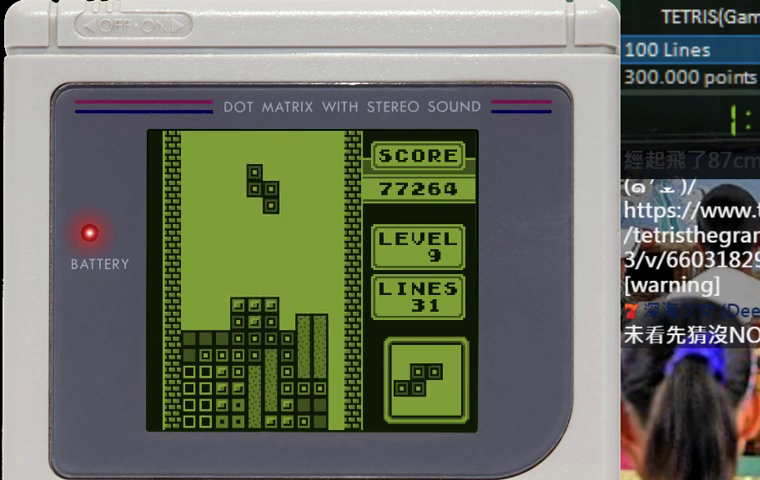
{"buttons": ["DPAD_RIGHT"], "events": [[400, "B", "down"], [433, "DPAD_DOWN", "up"], [467, "DPAD_RIGHT", "down"], [500, "B", "up"]]}
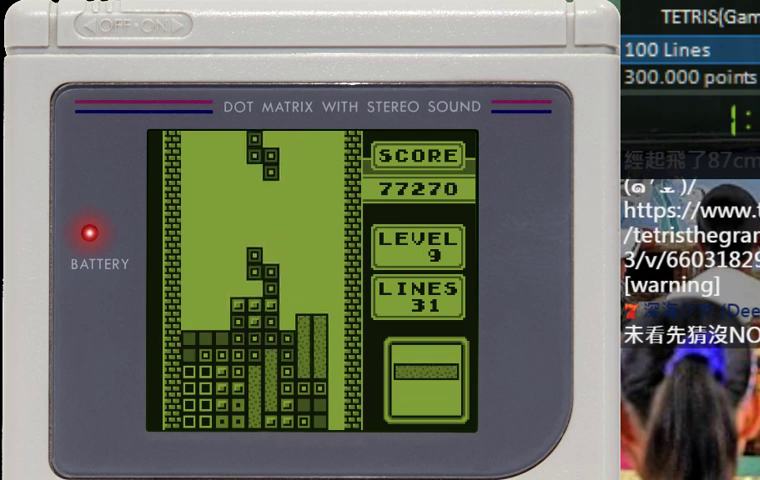
{"buttons": [], "events": [[33, "DPAD_RIGHT", "up"], [133, "DPAD_DOWN", "down"], [400, "DPAD_DOWN", "up"], [433, "B", "down"], [500, "B", "up"]]}